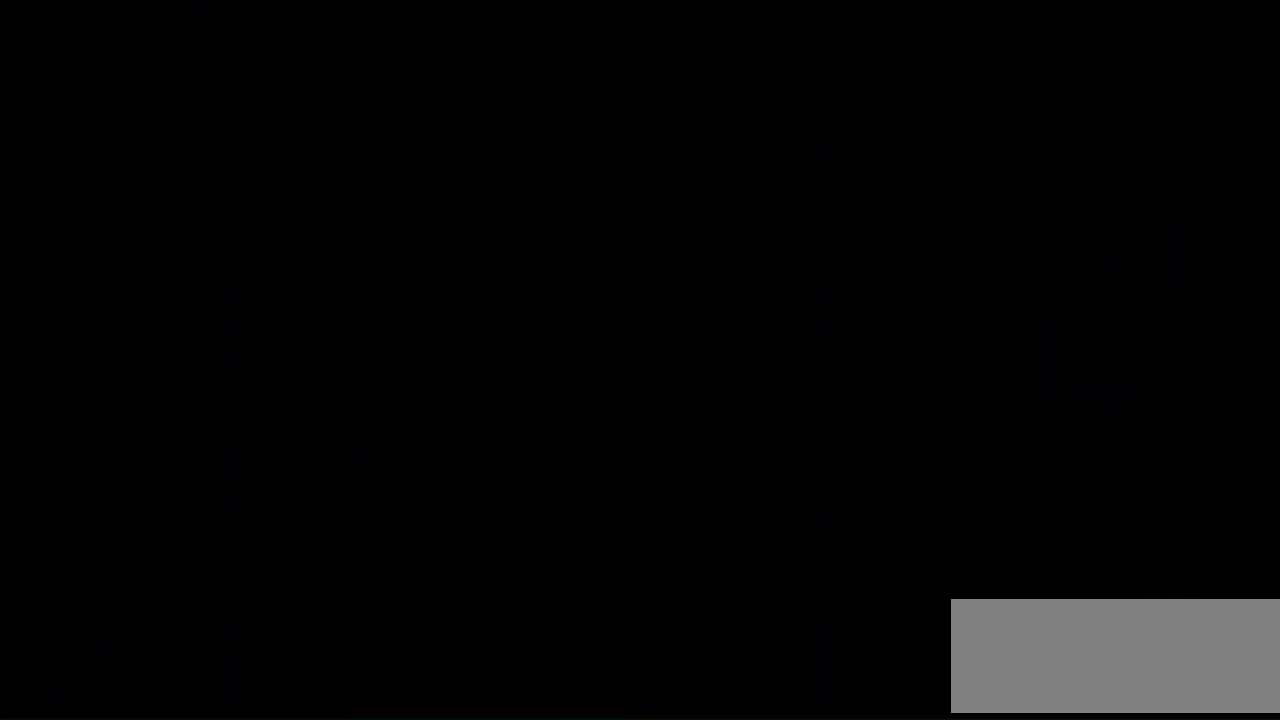
Gameplay with keyboard; each line is a JSON object with the keys held at the frame after it. "events" lists presses ("down") and releases ("up") of "a", "d", "i", "j", "k", "l", "o", "q", "s" and "w" between this image and that frame as [ms after this image, input, new state], when the widget could be followed in between. No other keys are recorded. Mouse input is not recorded.
{"keys": [], "events": []}
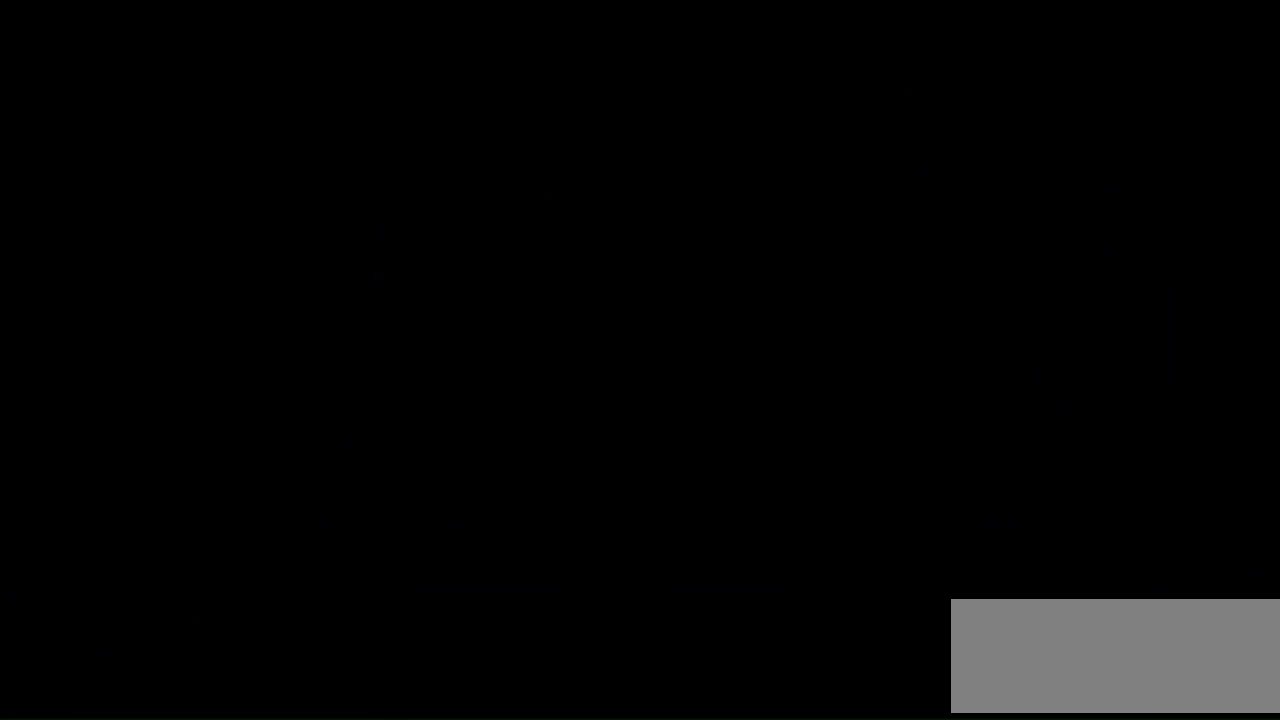
{"keys": [], "events": []}
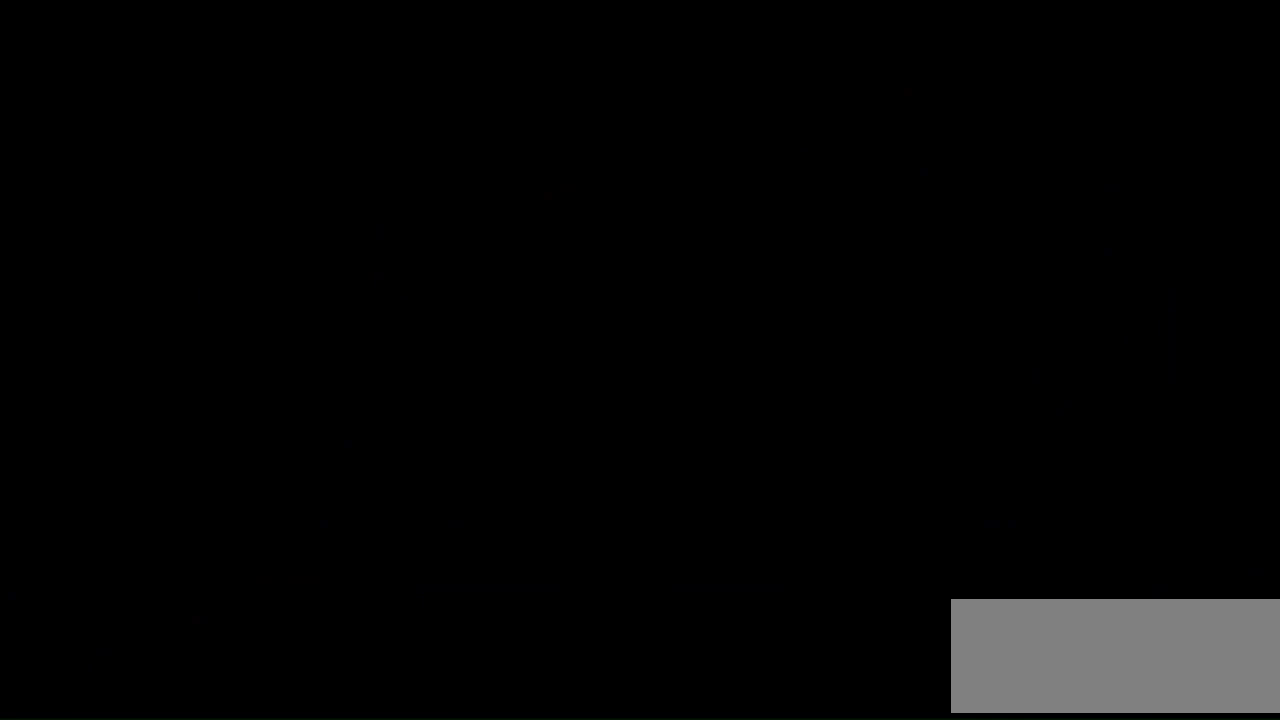
{"keys": [], "events": [[233, "k", "down"], [233, "l", "down"], [267, "k", "up"], [267, "l", "up"]]}
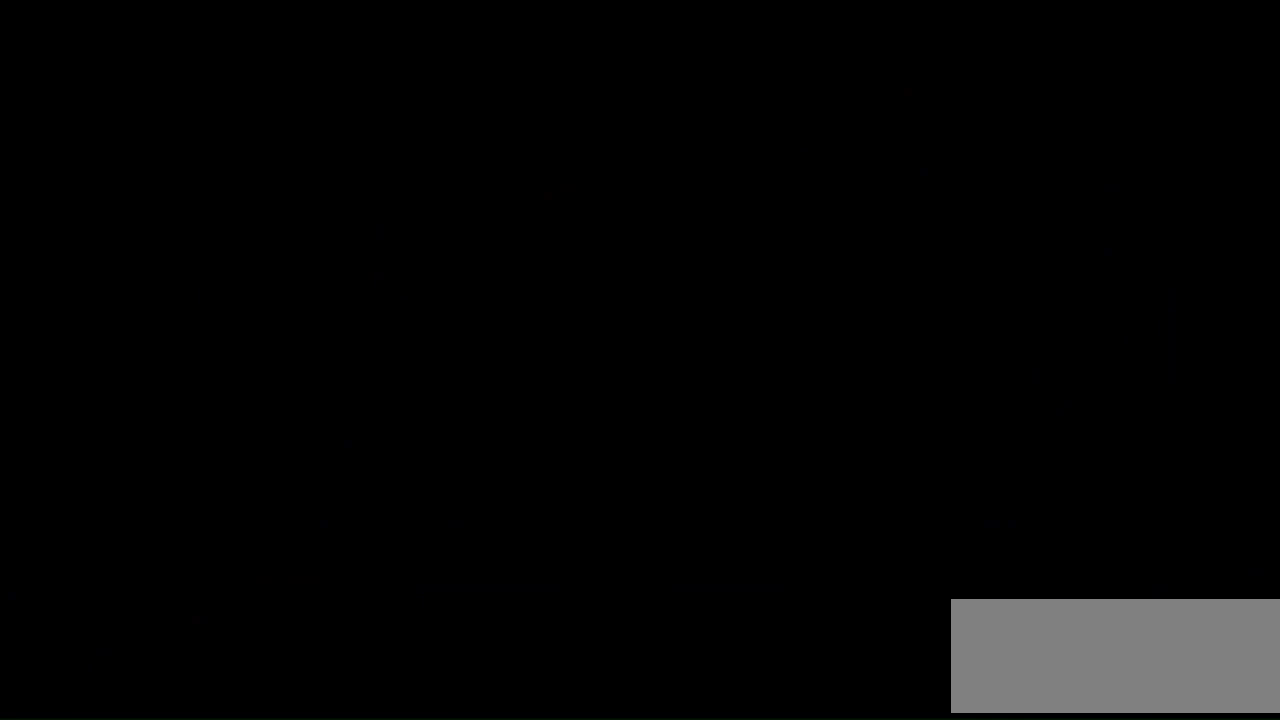
{"keys": [], "events": []}
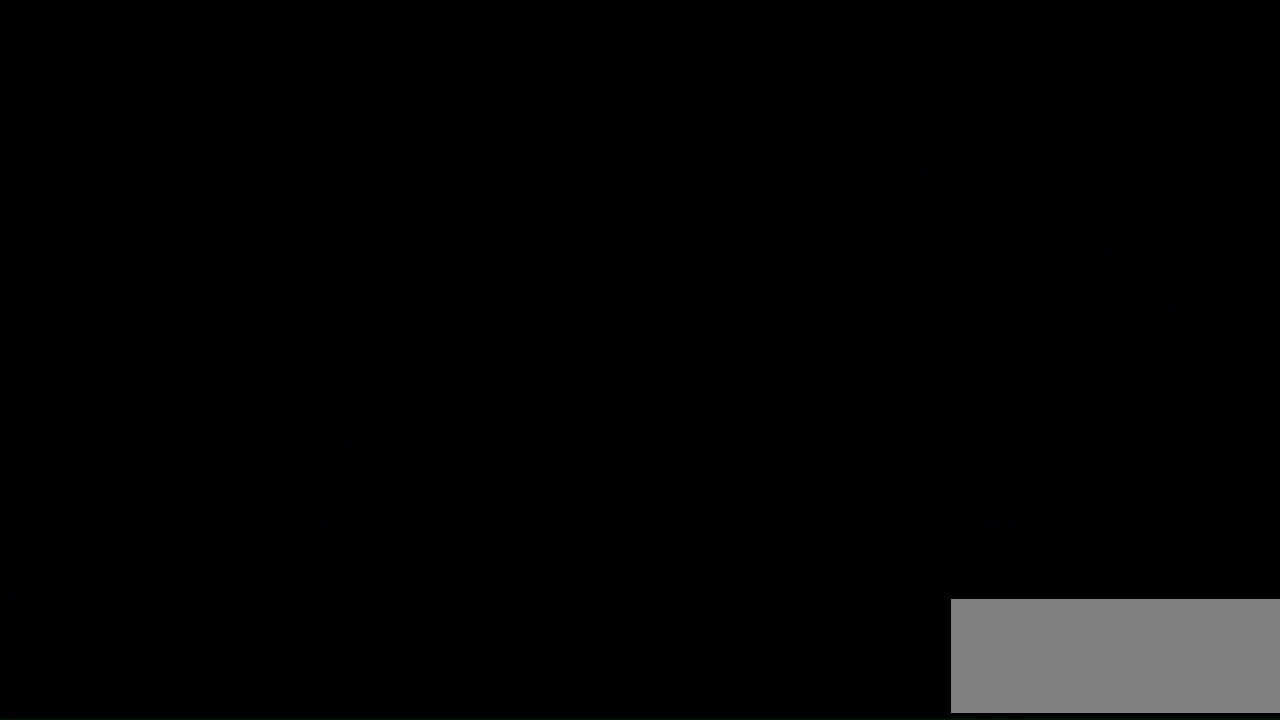
{"keys": [], "events": []}
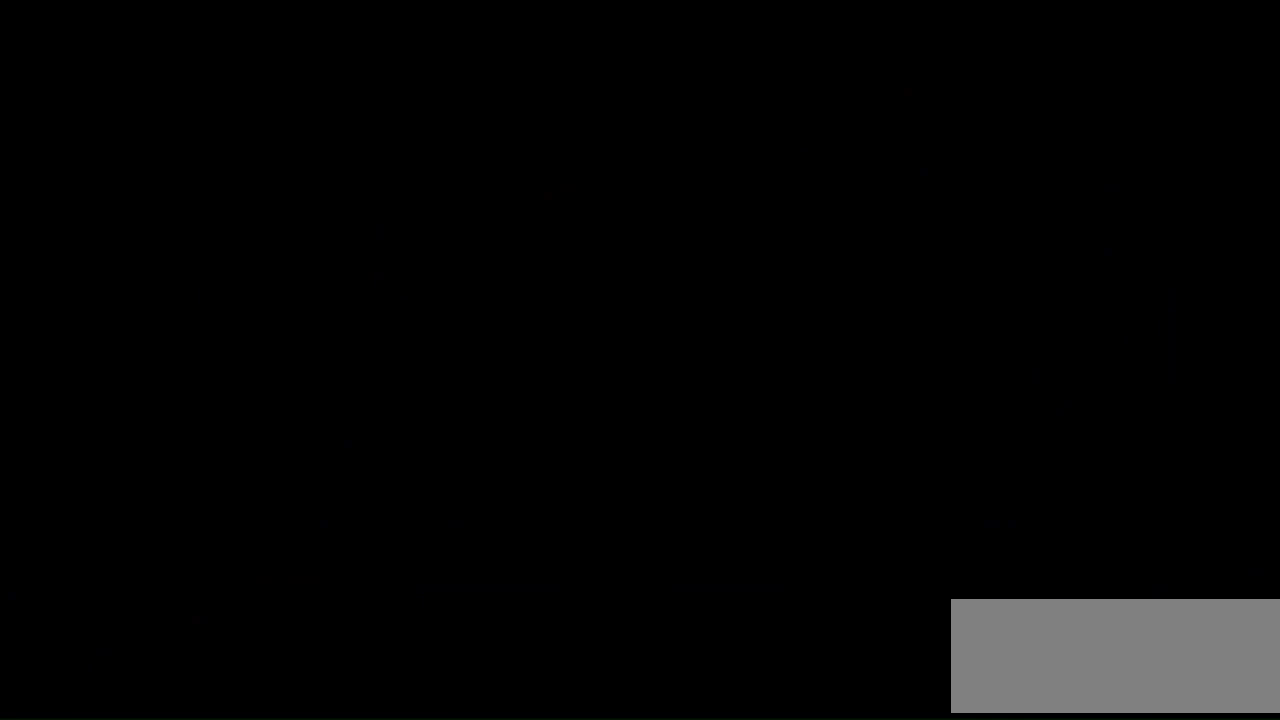
{"keys": [], "events": []}
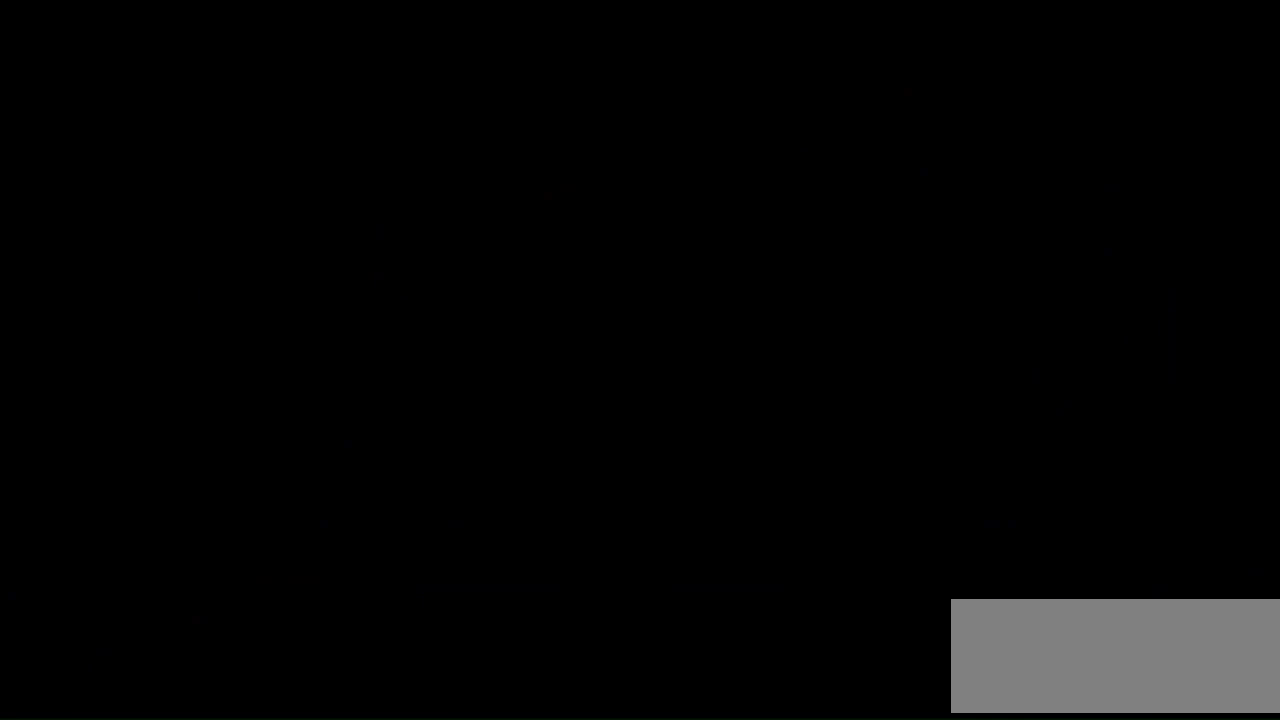
{"keys": [], "events": []}
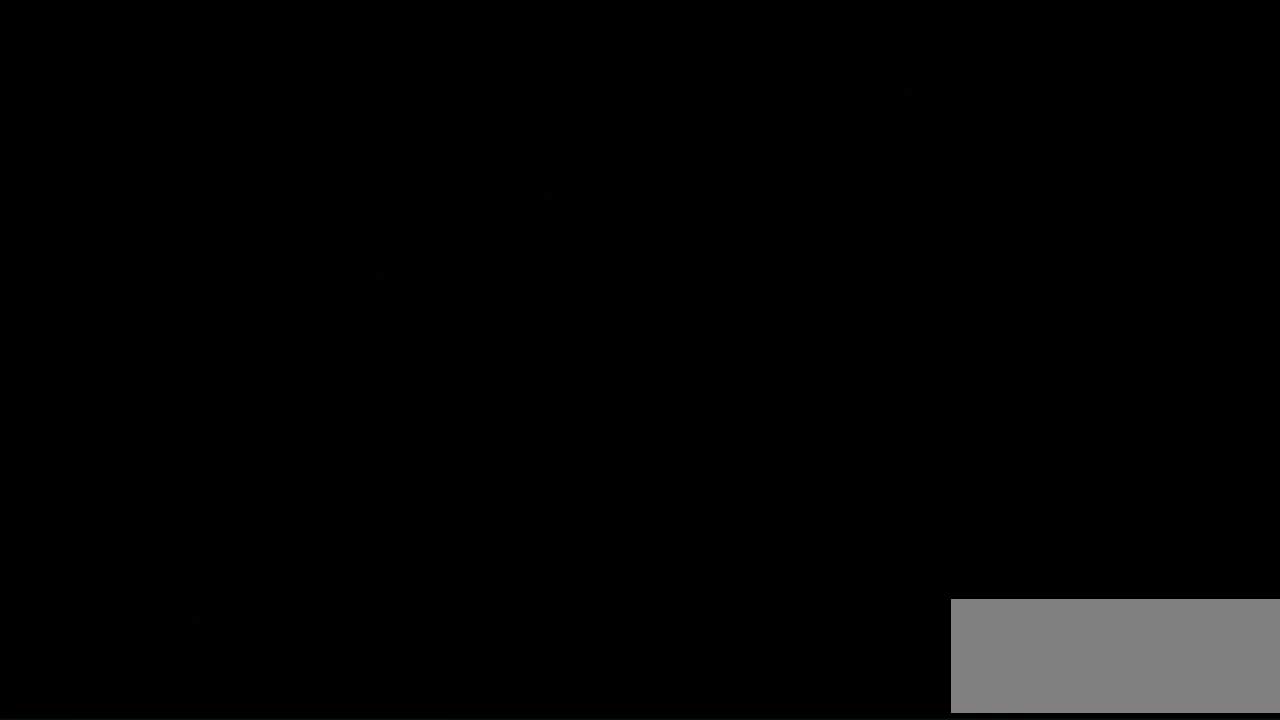
{"keys": [], "events": []}
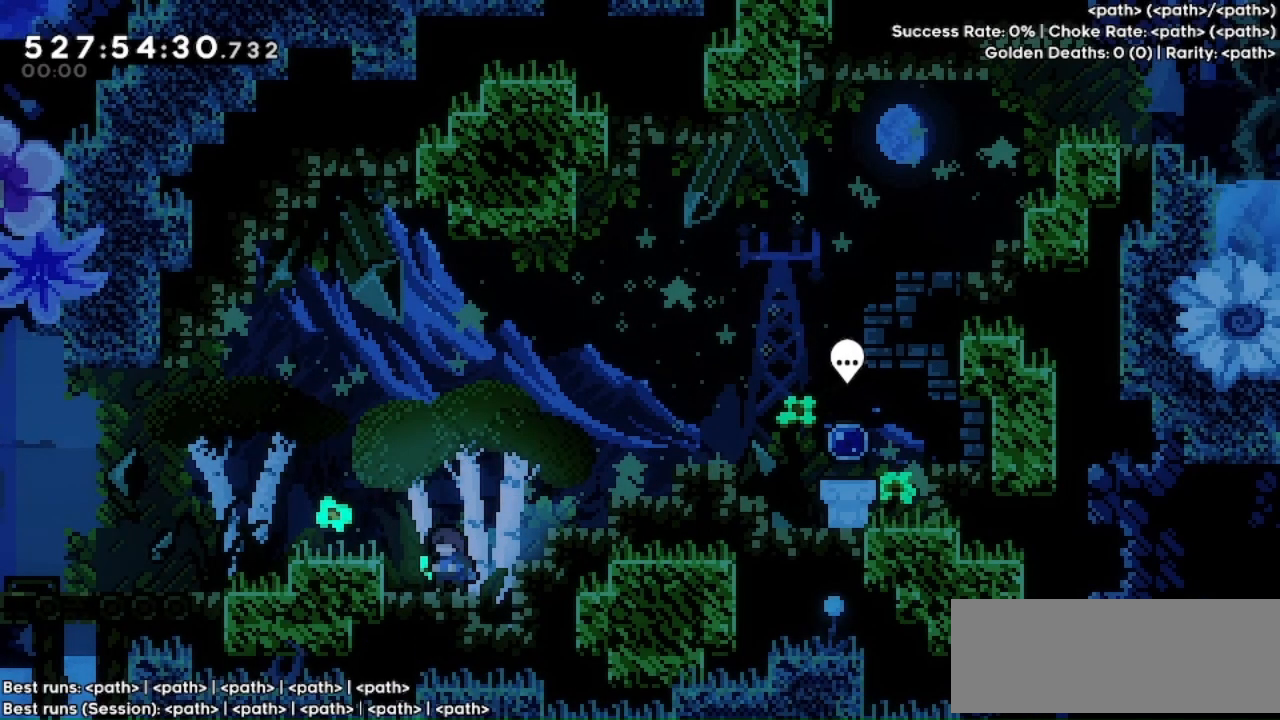
{"keys": ["d", "j"], "events": [[233, "d", "down"], [267, "j", "down"]]}
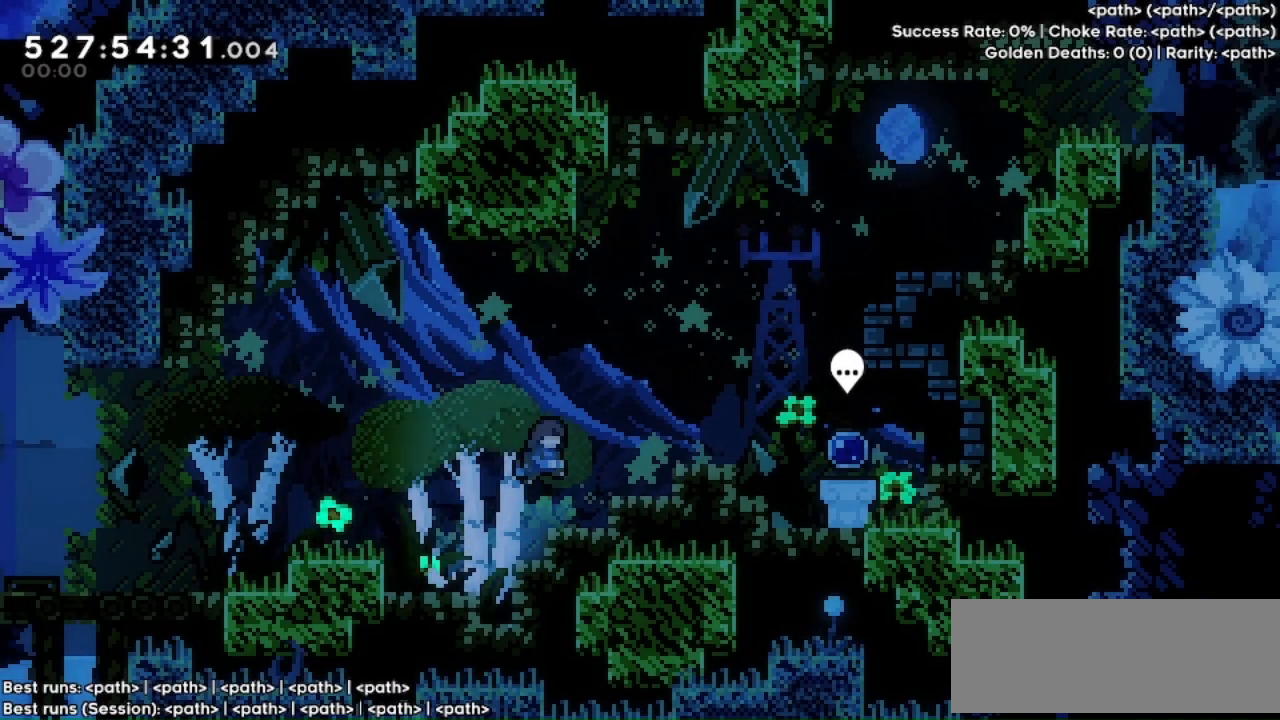
{"keys": [], "events": [[67, "j", "up"], [67, "k", "down"], [233, "k", "up"], [367, "d", "up"]]}
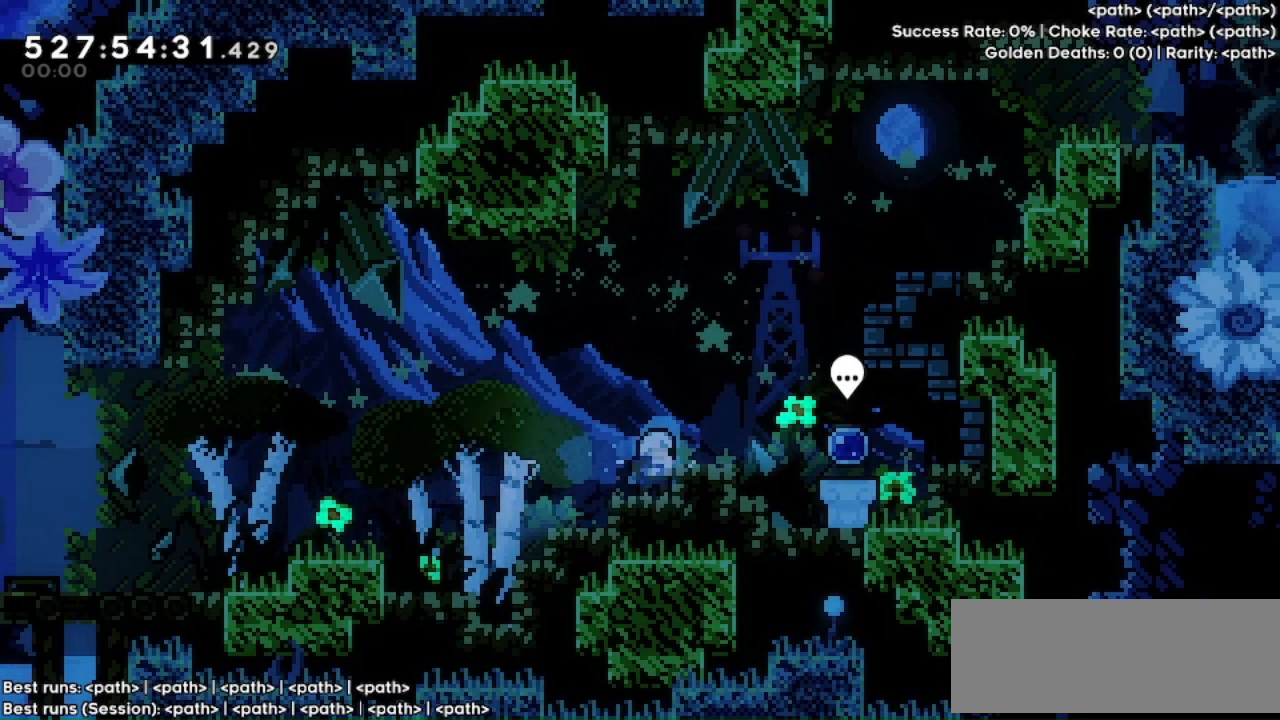
{"keys": ["d"], "events": [[33, "d", "down"], [33, "j", "down"], [233, "j", "up"]]}
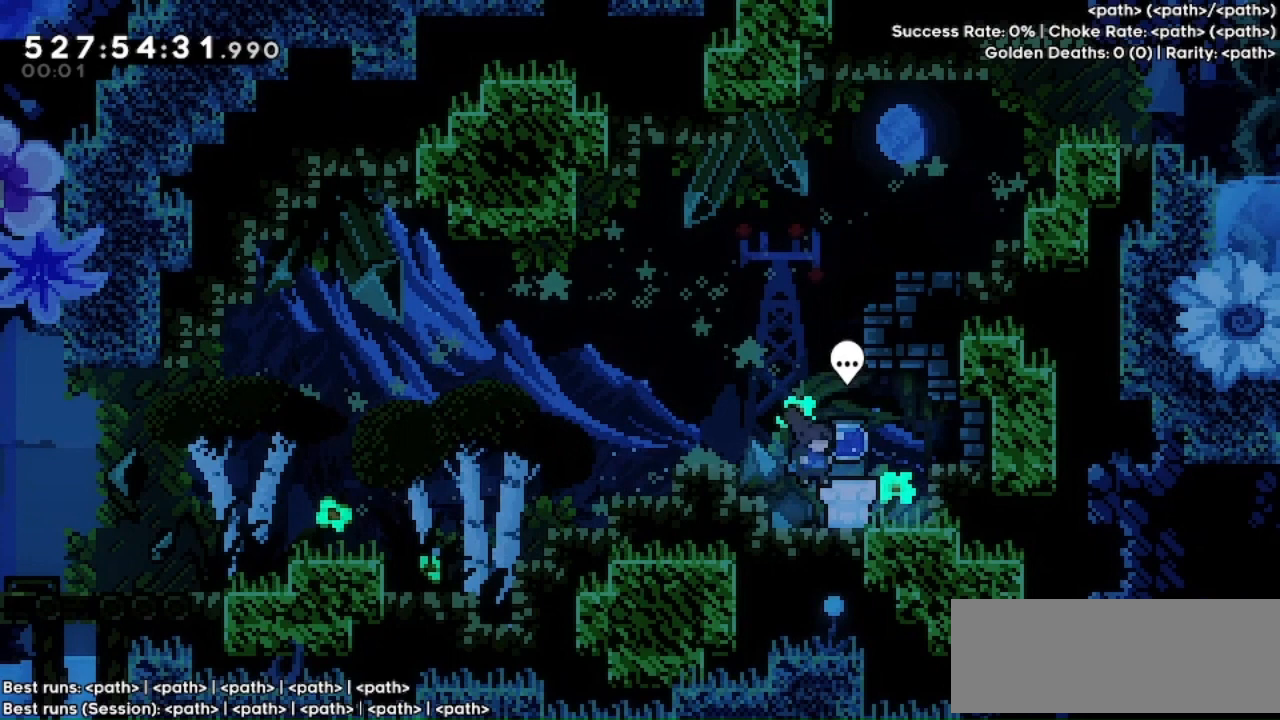
{"keys": [], "events": [[33, "d", "up"]]}
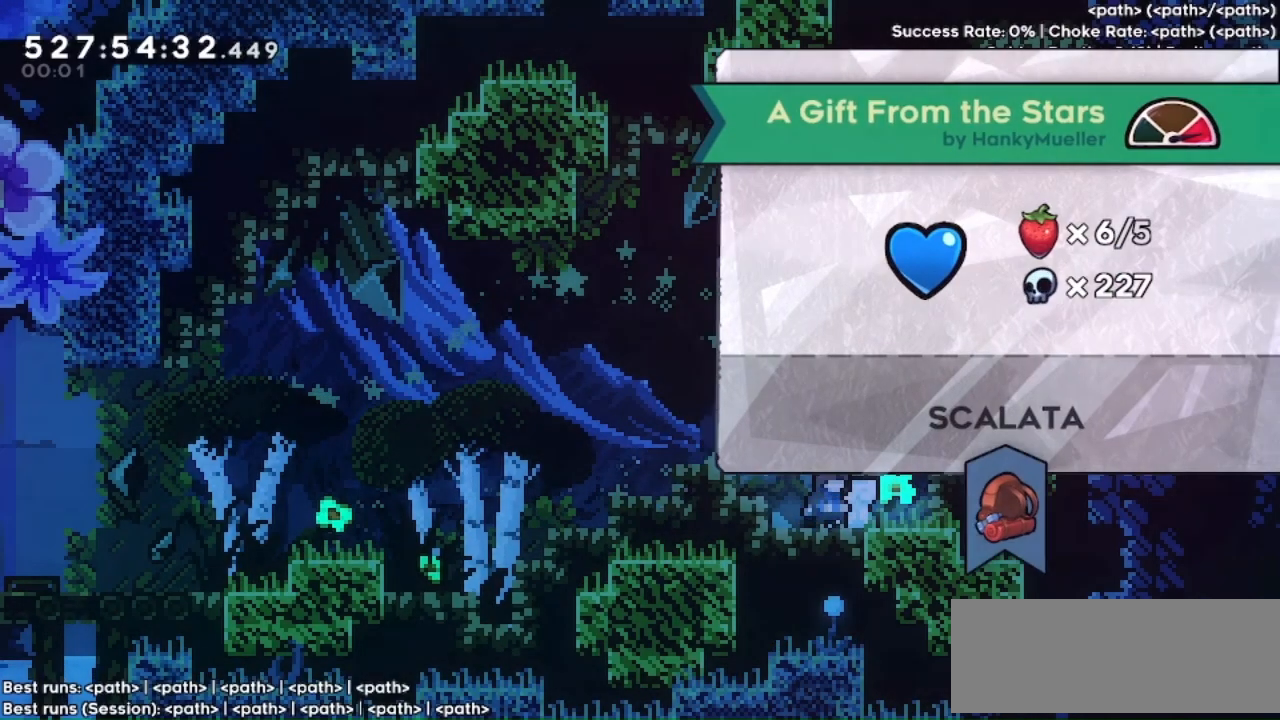
{"keys": [], "events": []}
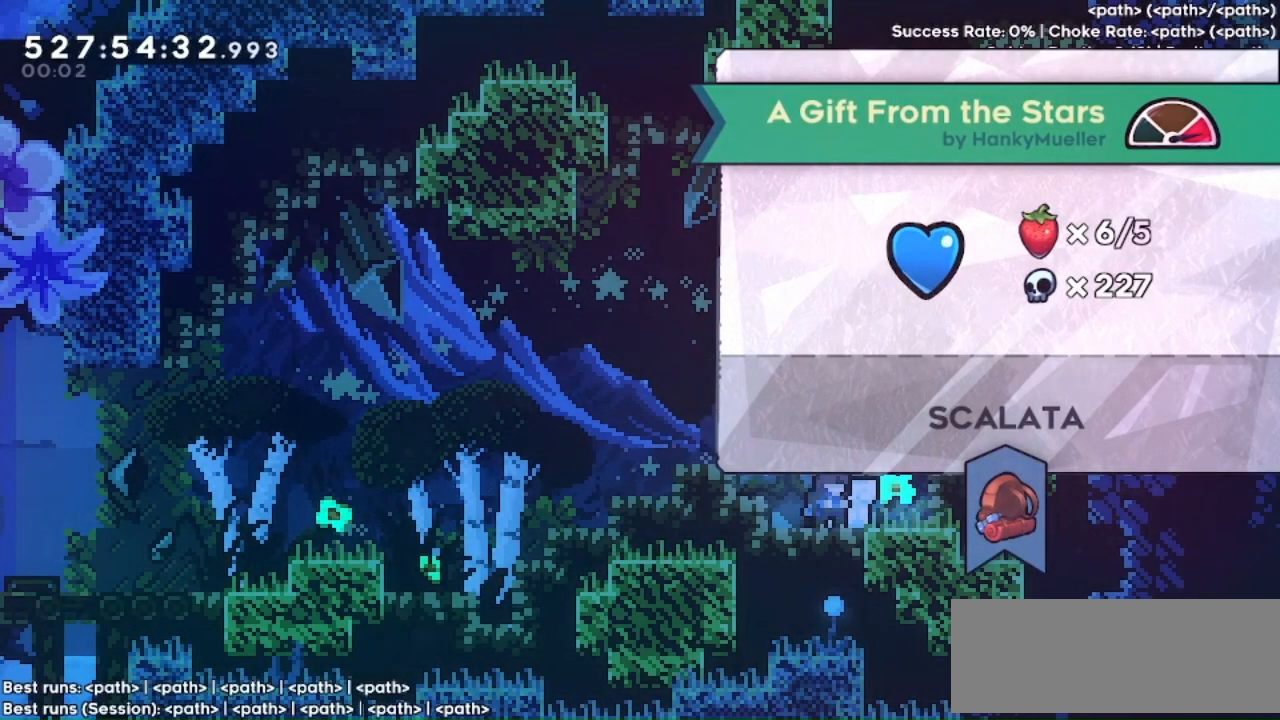
{"keys": [], "events": []}
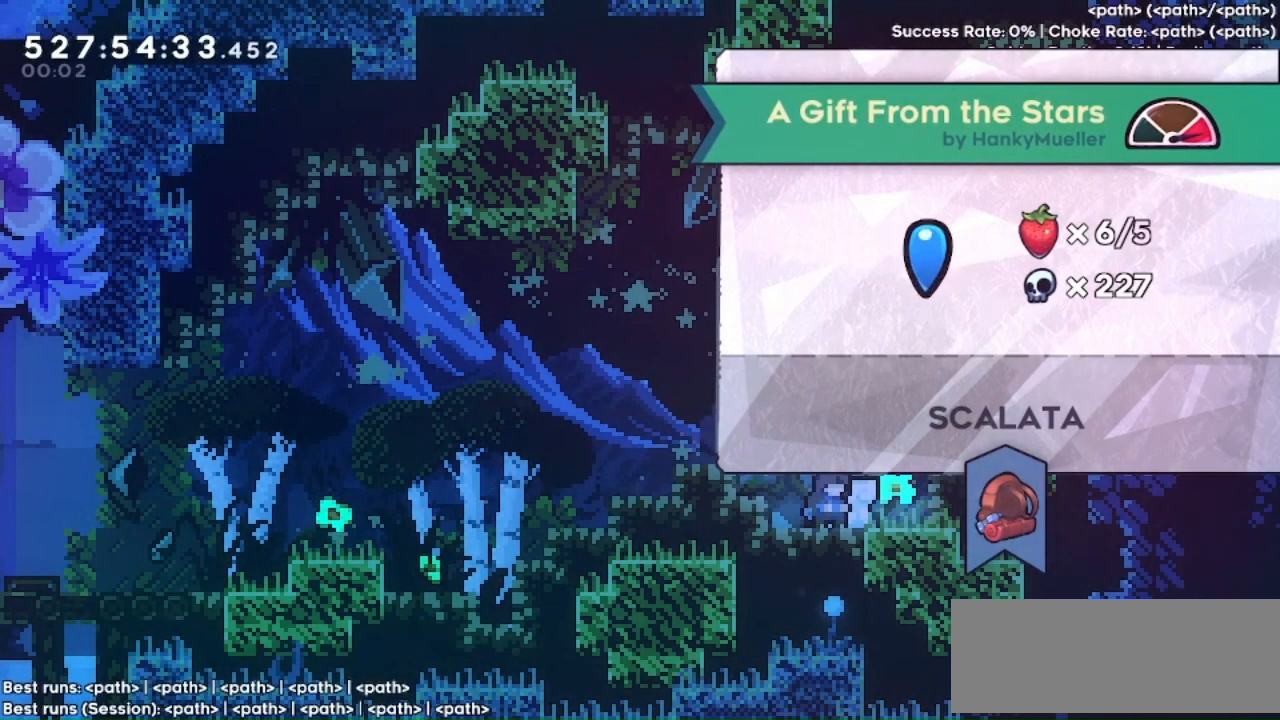
{"keys": [], "events": []}
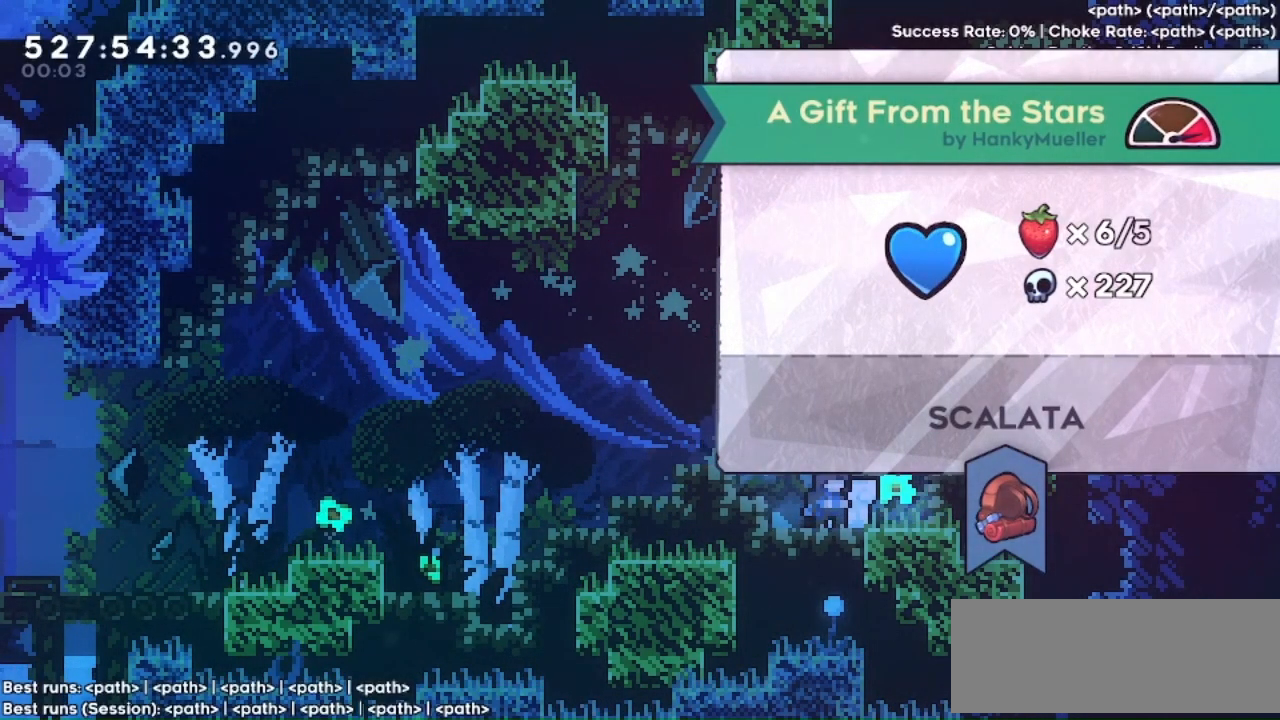
{"keys": [], "events": []}
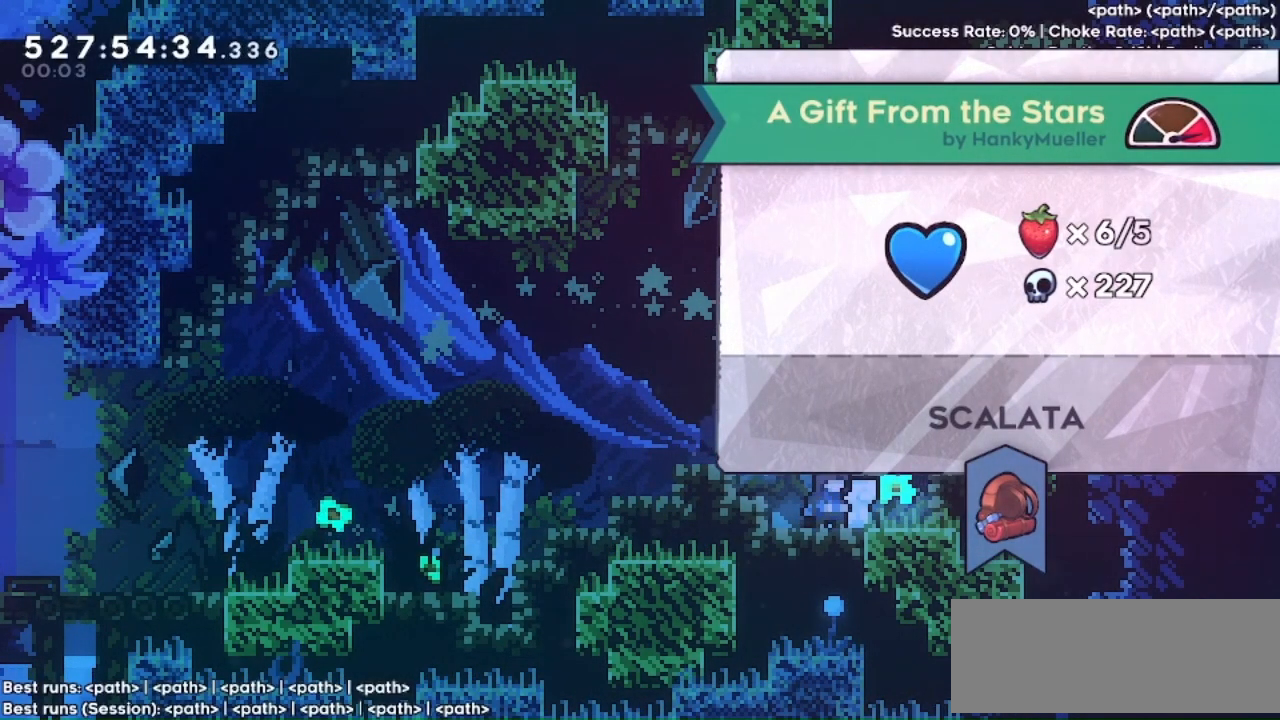
{"keys": [], "events": []}